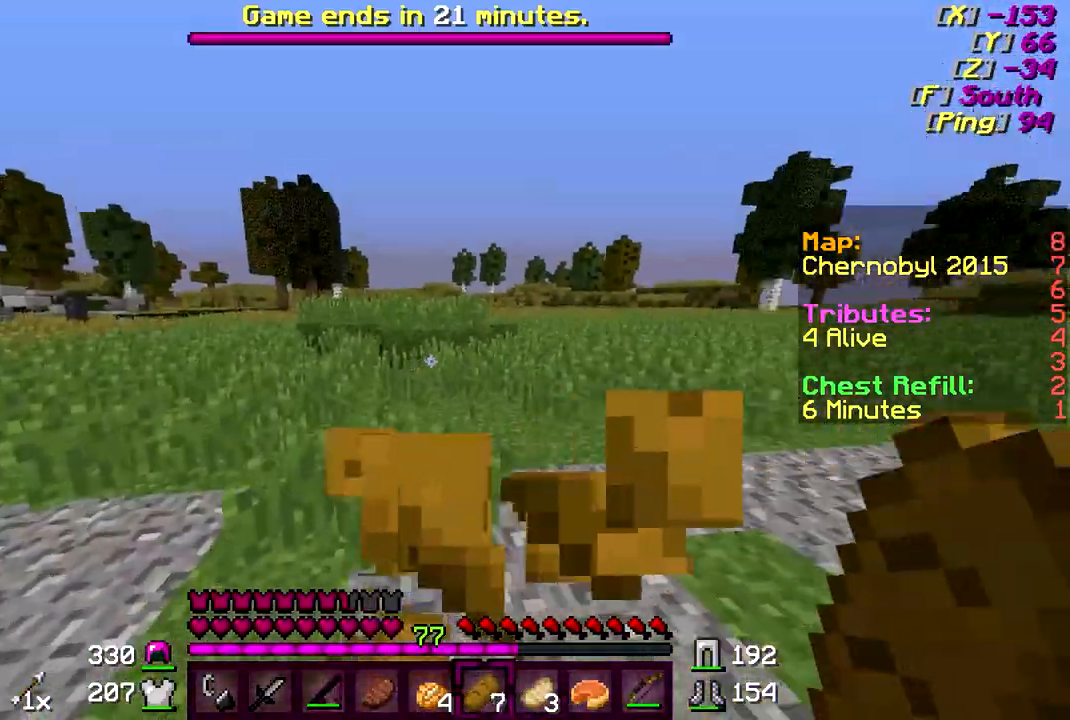
Gameplay with keyboard and mouse; each line is a JSON object with the keys and mouse buttons held at the frame after it. "events" lists presses ("down") and releases ("up") of "a", "d", "s", "w", "mouse_left" and "mouse_right" between this image and that frame as [ms after this image, input, new state], when the widget could be followed in between. "mouse_left", "mouse_right" = the "left", "right" buttons of the "mouse" list. No other keys are recorded. Fast repeated clicks can show as one long hold. Mouse movement is not recorded.
{"keys": ["w"], "mouse": [], "events": [[83, "mouse_right", "up"]]}
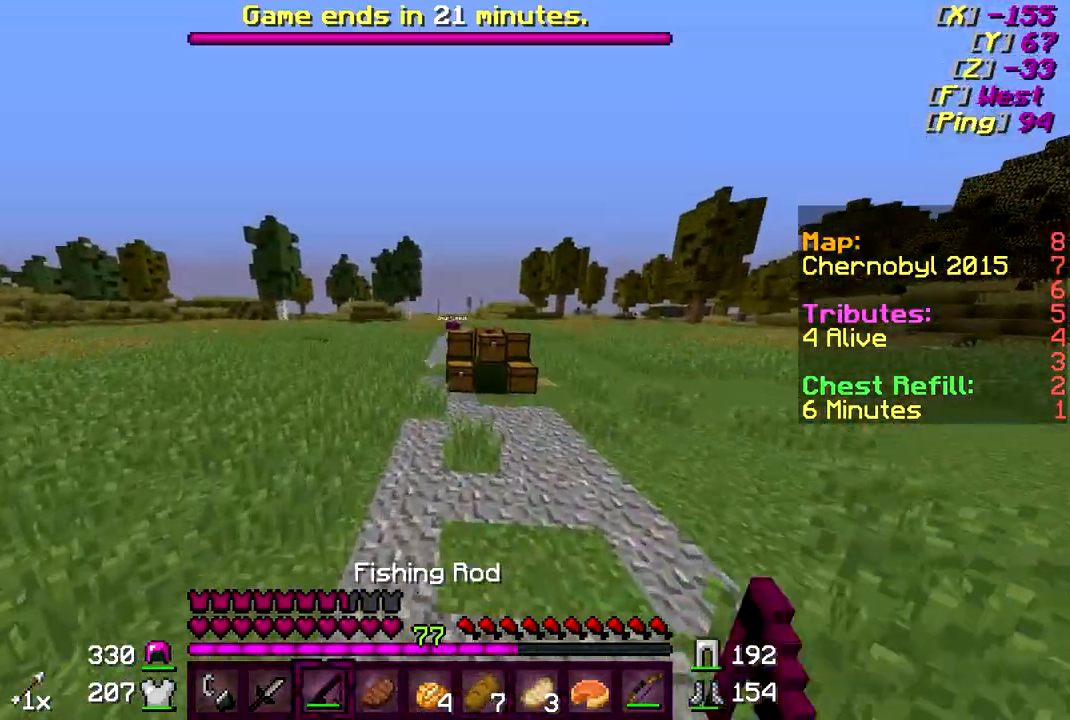
{"keys": ["w"], "mouse": [], "events": []}
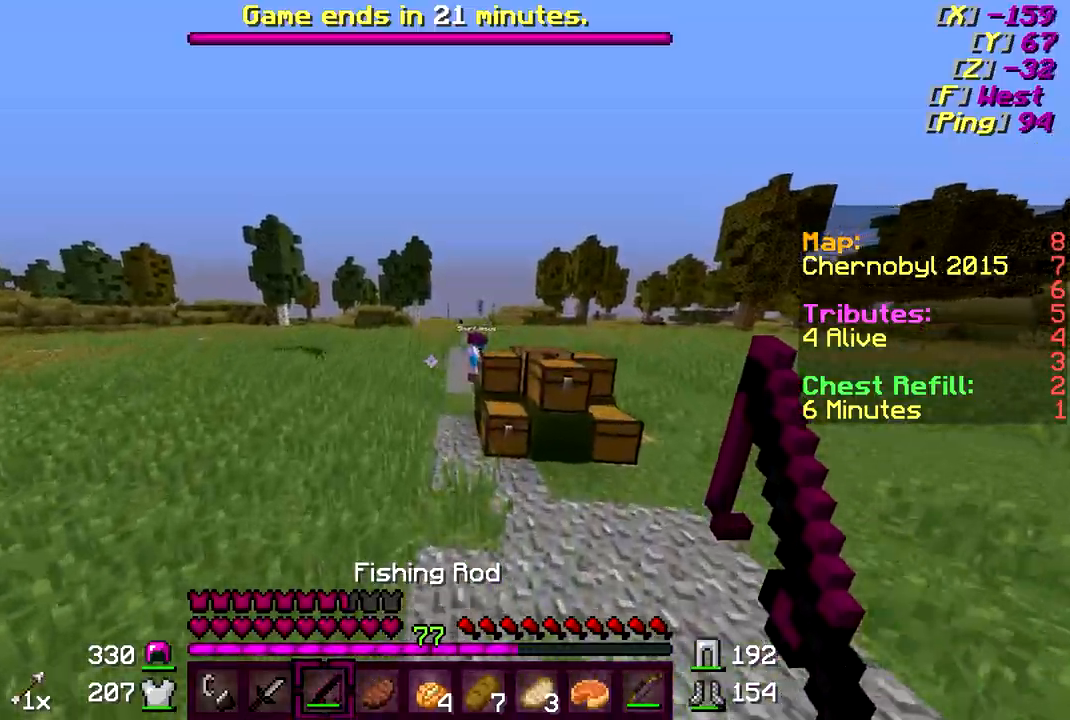
{"keys": ["w"], "mouse": [], "events": []}
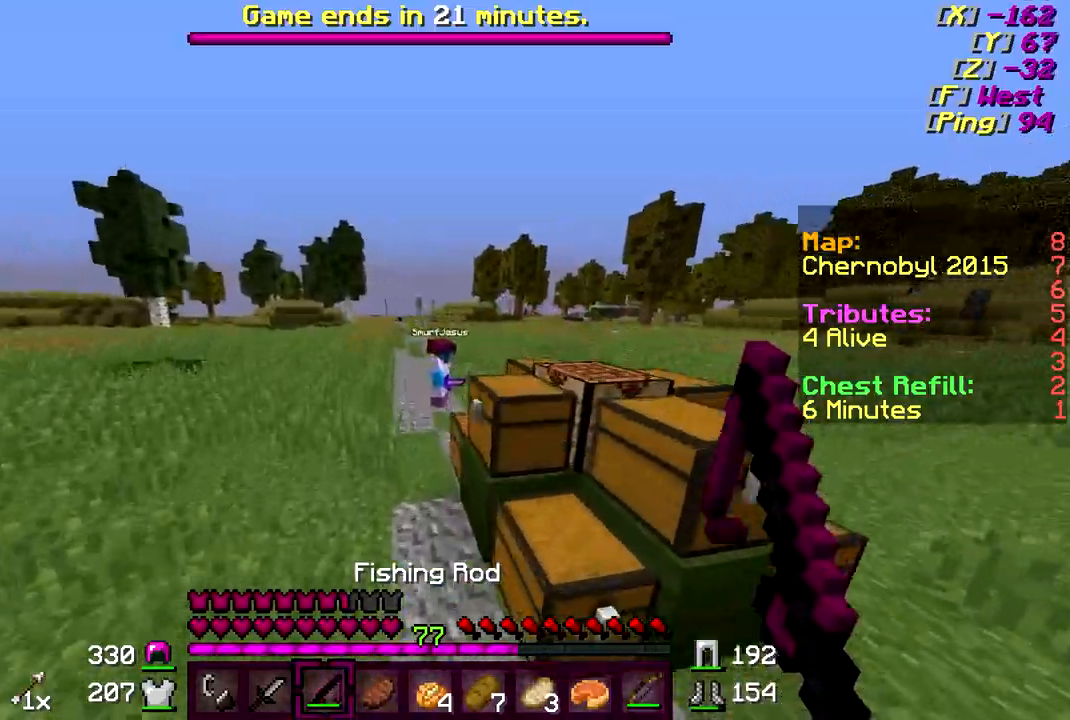
{"keys": ["w"], "mouse": ["right"], "events": [[167, "mouse_right", "down"], [233, "mouse_right", "up"], [483, "mouse_right", "down"]]}
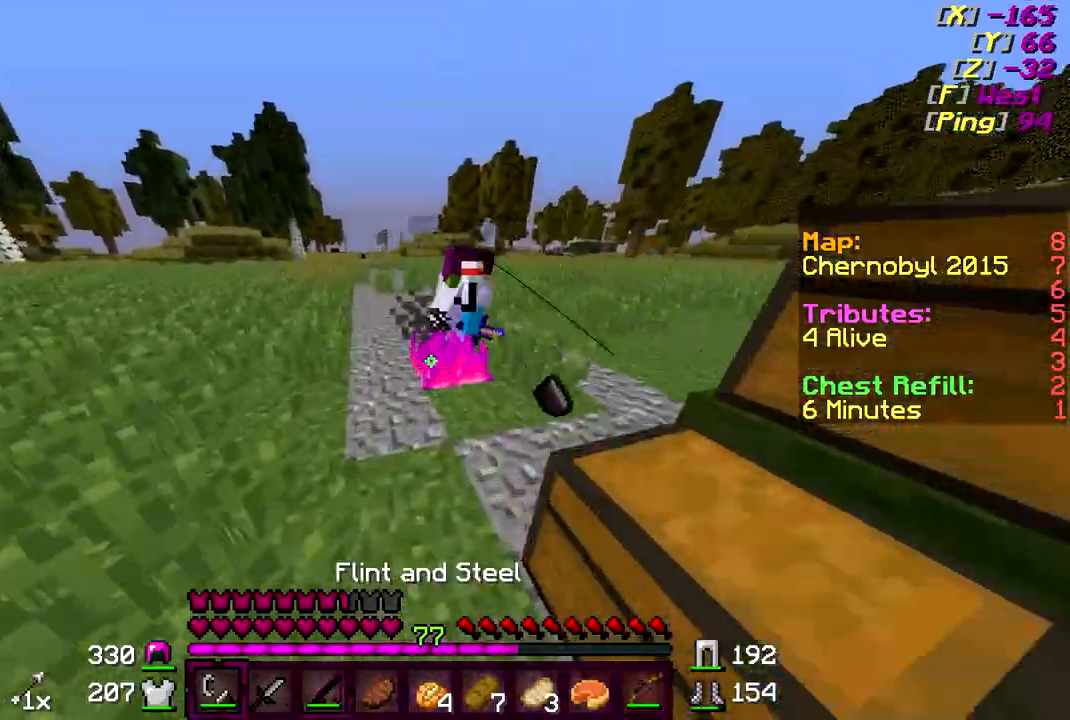
{"keys": ["d", "w"], "mouse": ["left"], "events": [[83, "mouse_right", "up"], [133, "mouse_right", "down"], [183, "mouse_right", "up"], [283, "d", "down"], [333, "mouse_left", "down"], [383, "mouse_left", "up"], [483, "mouse_left", "down"]]}
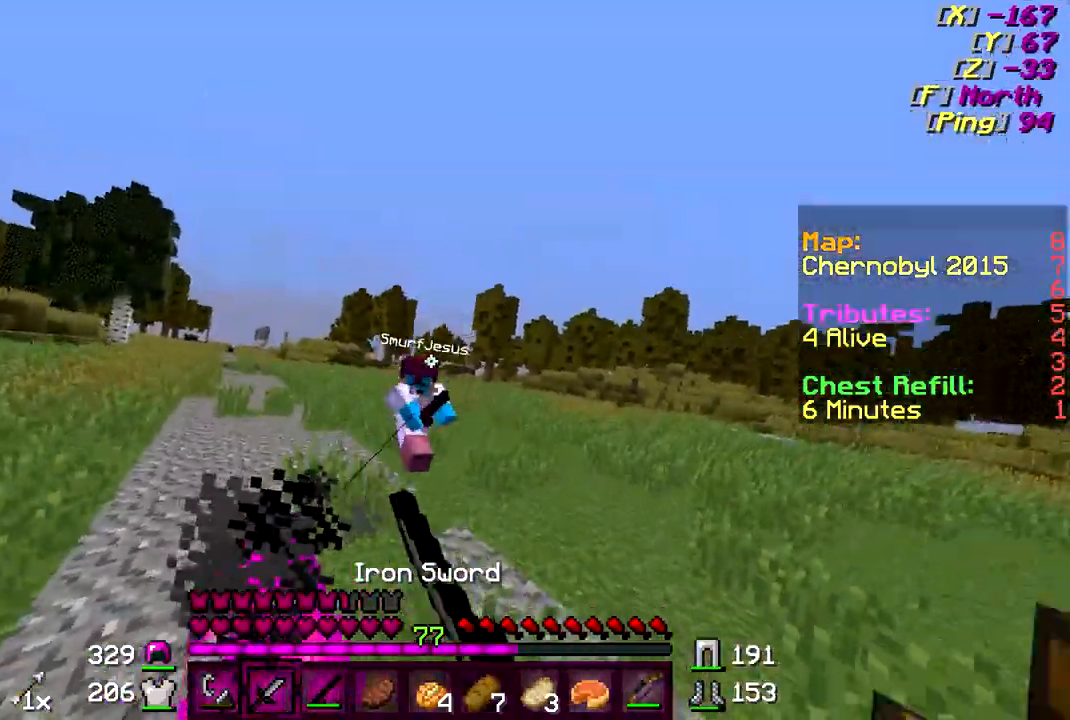
{"keys": ["d"], "mouse": [], "events": [[83, "mouse_left", "up"], [133, "mouse_left", "down"], [233, "mouse_left", "up"], [333, "w", "up"]]}
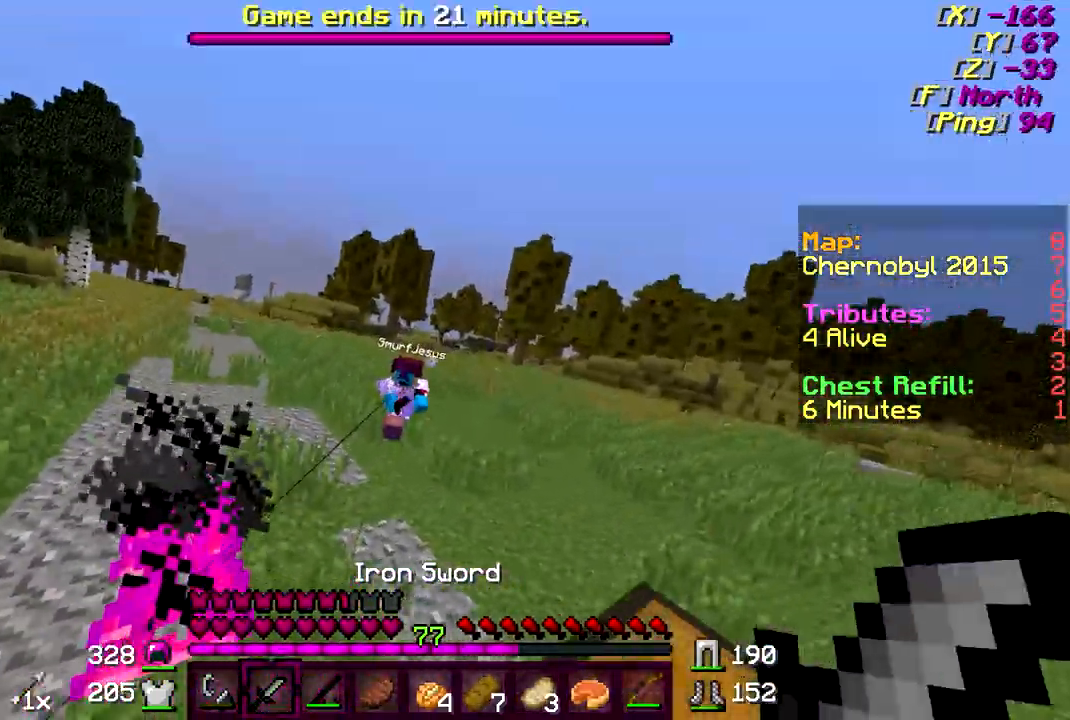
{"keys": ["d", "w"], "mouse": [], "events": [[33, "mouse_right", "down"], [133, "mouse_right", "up"], [433, "w", "down"]]}
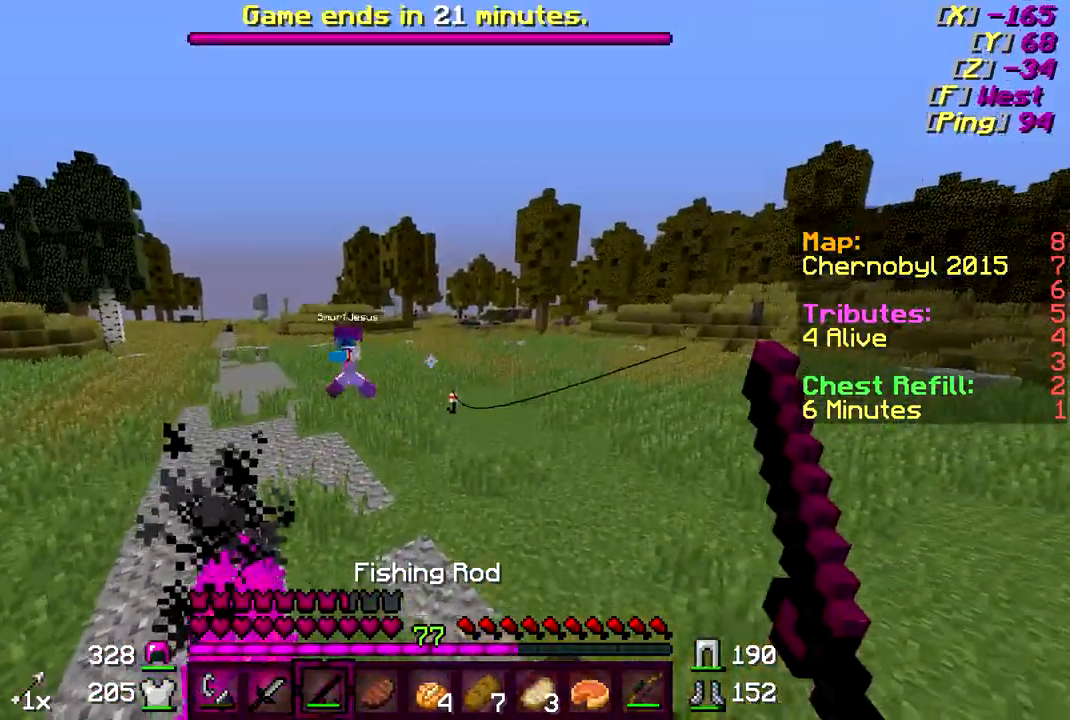
{"keys": ["d", "w"], "mouse": [], "events": [[133, "mouse_right", "down"], [233, "mouse_right", "up"]]}
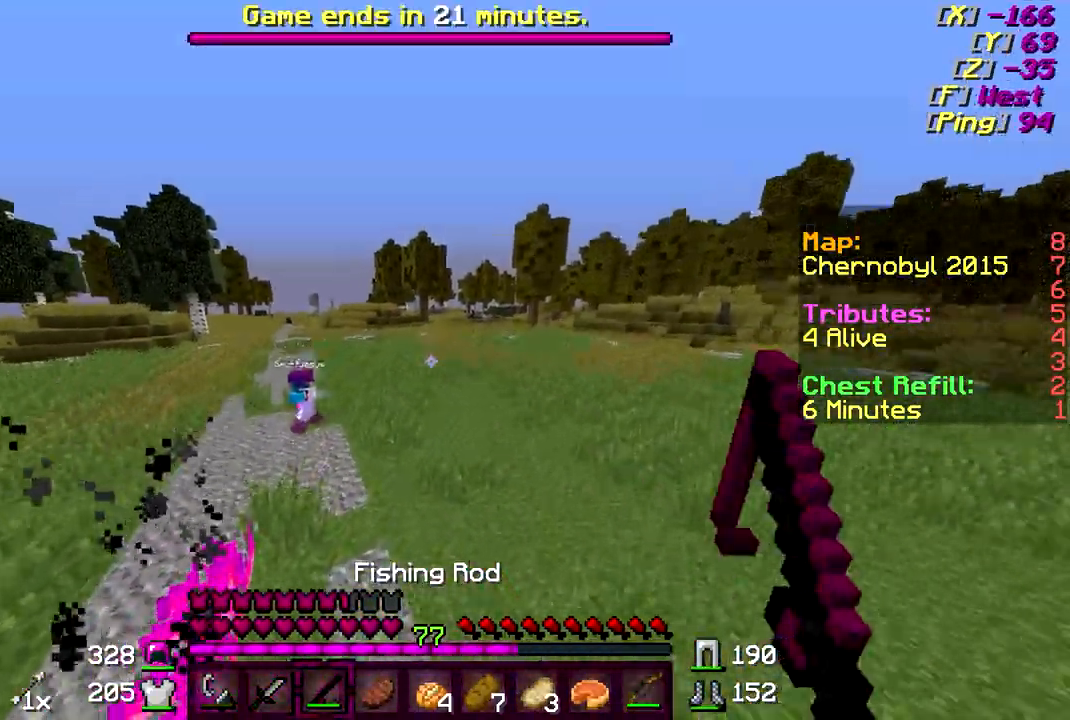
{"keys": ["d", "w"], "mouse": ["right"], "events": [[83, "w", "up"], [283, "w", "down"], [483, "mouse_right", "down"]]}
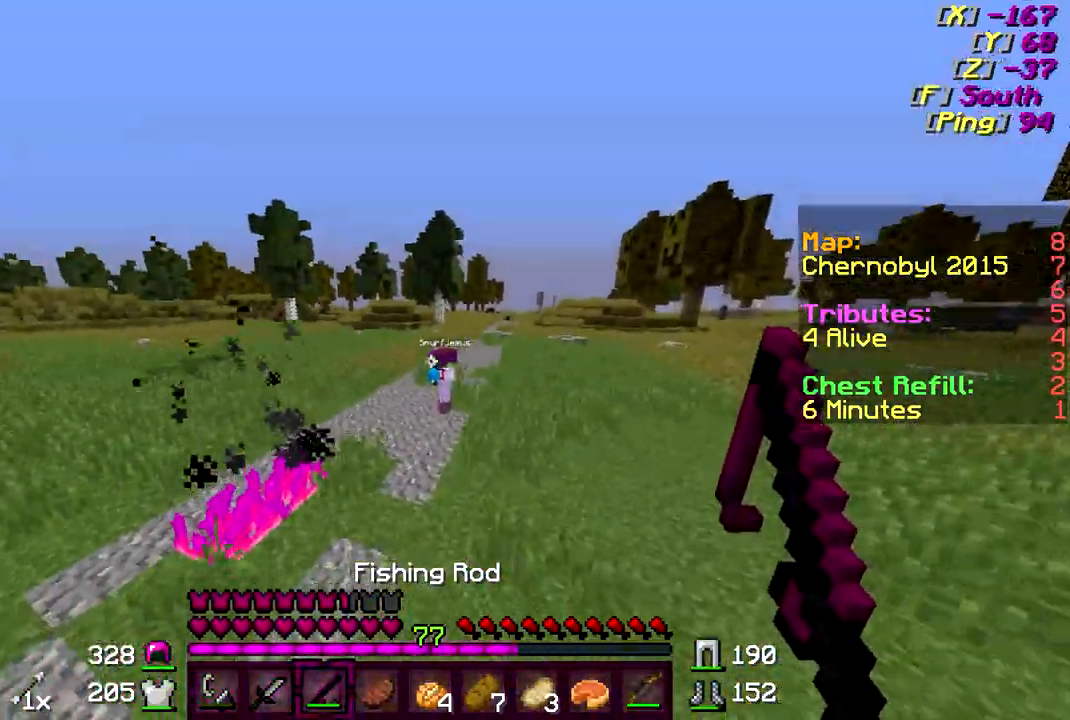
{"keys": ["d", "w"], "mouse": [], "events": [[83, "mouse_right", "up"]]}
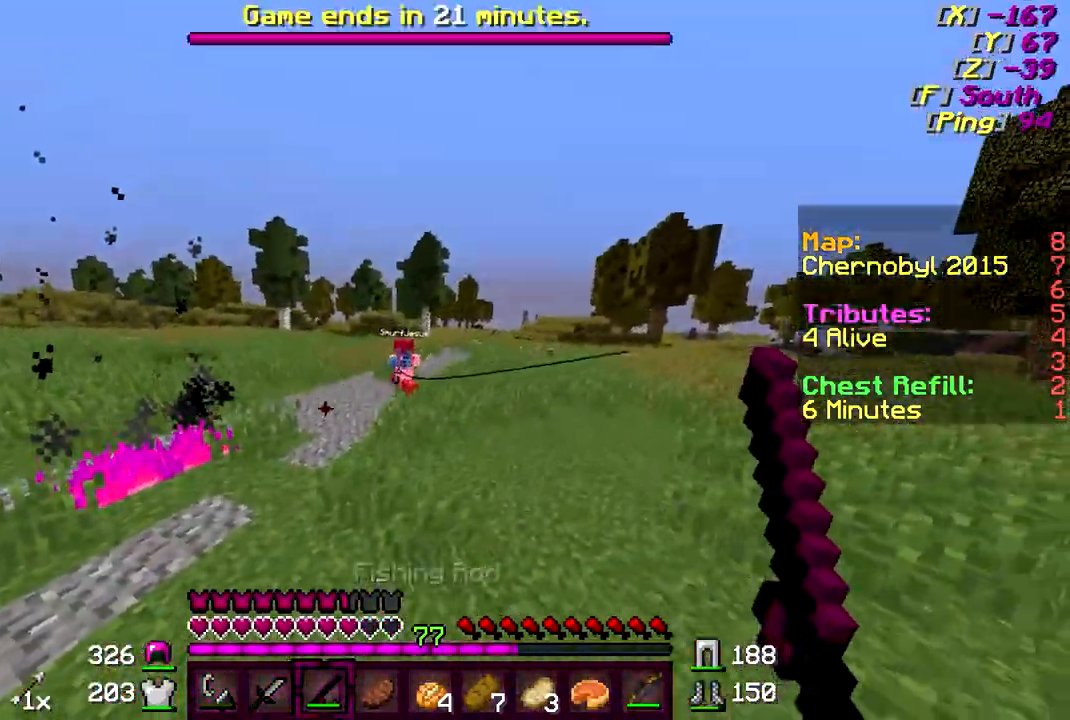
{"keys": ["d", "w"], "mouse": [], "events": [[33, "mouse_right", "down"], [83, "mouse_right", "up"]]}
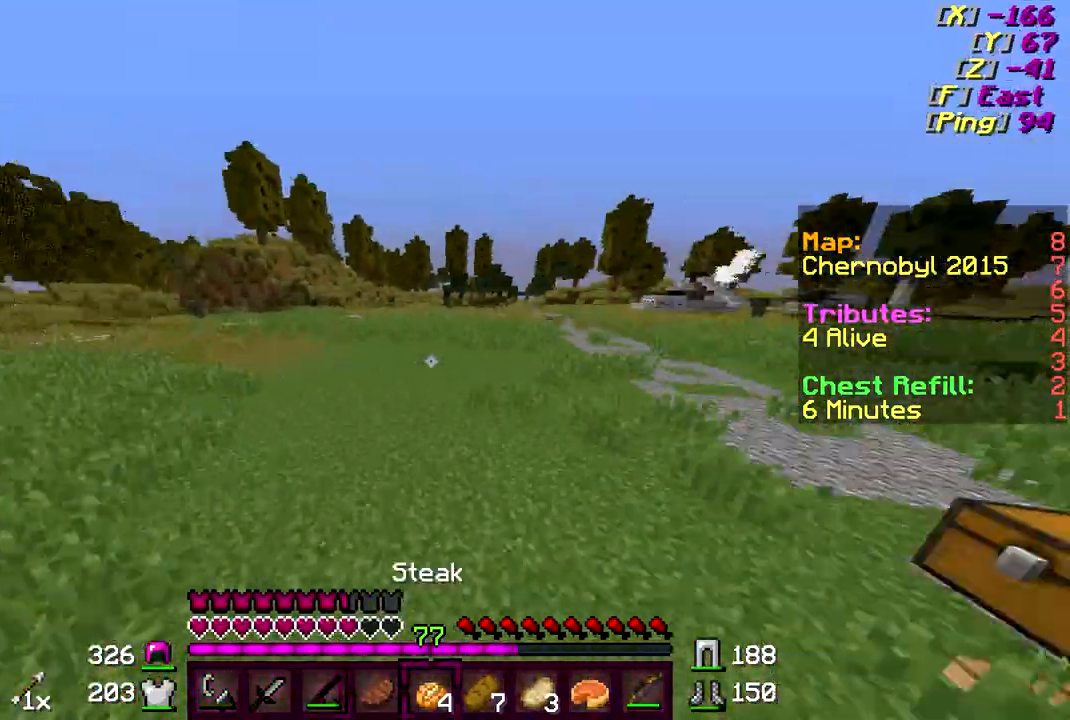
{"keys": ["w"], "mouse": [], "events": [[483, "d", "up"]]}
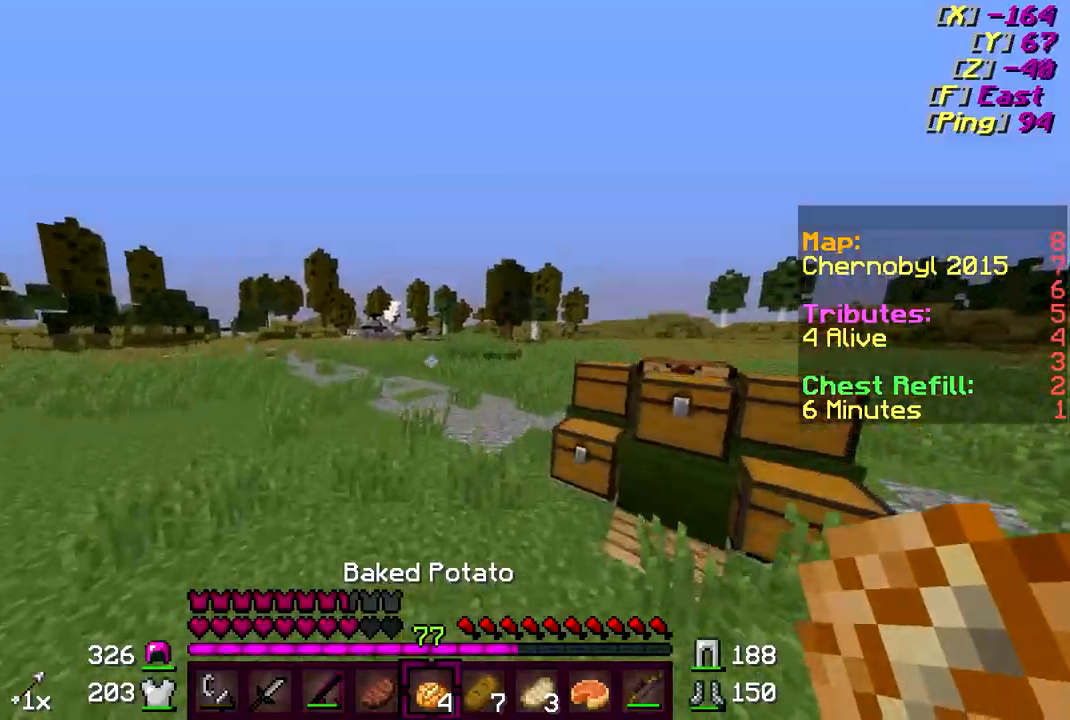
{"keys": ["w"], "mouse": [], "events": []}
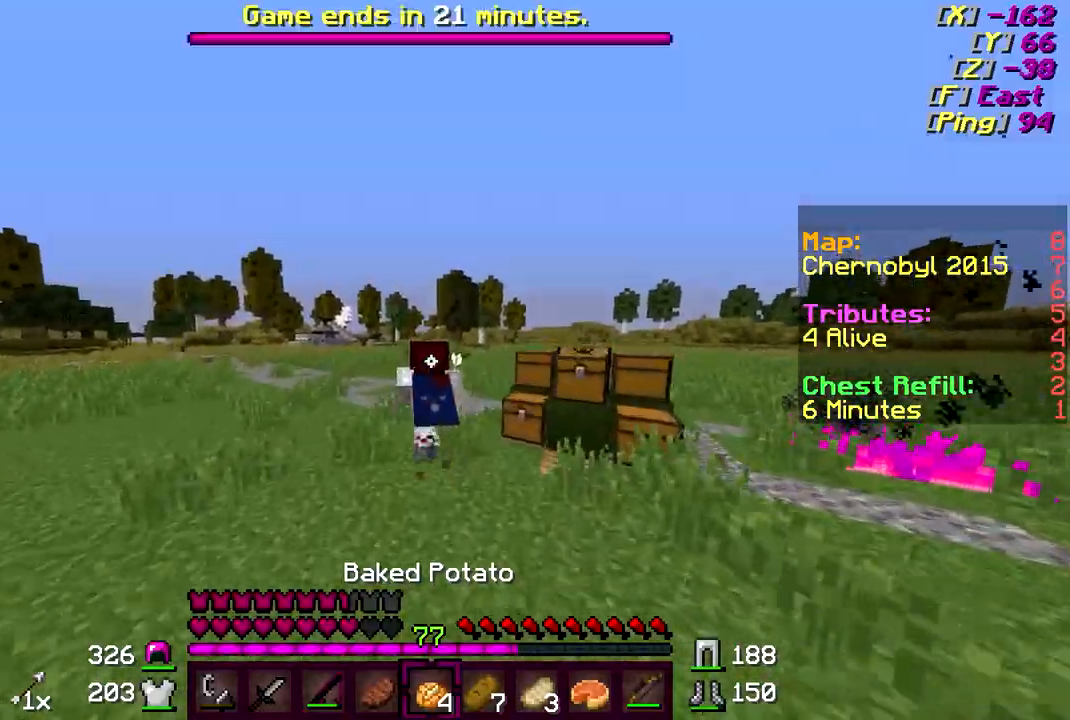
{"keys": ["d", "w"], "mouse": [], "events": [[283, "d", "down"]]}
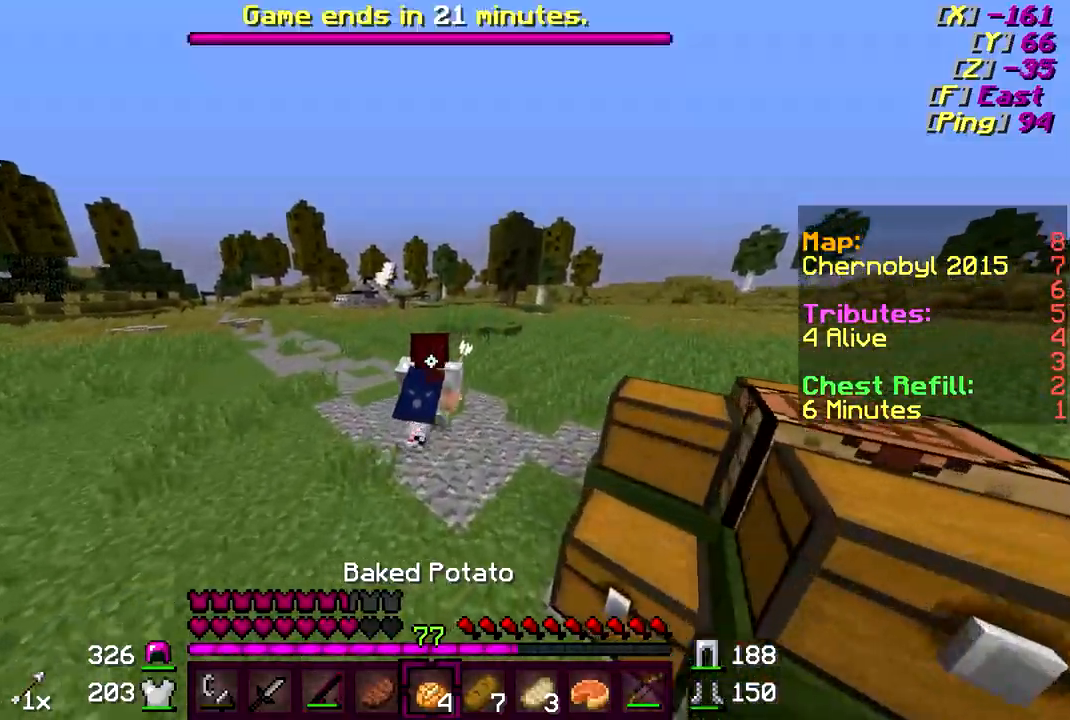
{"keys": ["w"], "mouse": [], "events": [[483, "d", "up"]]}
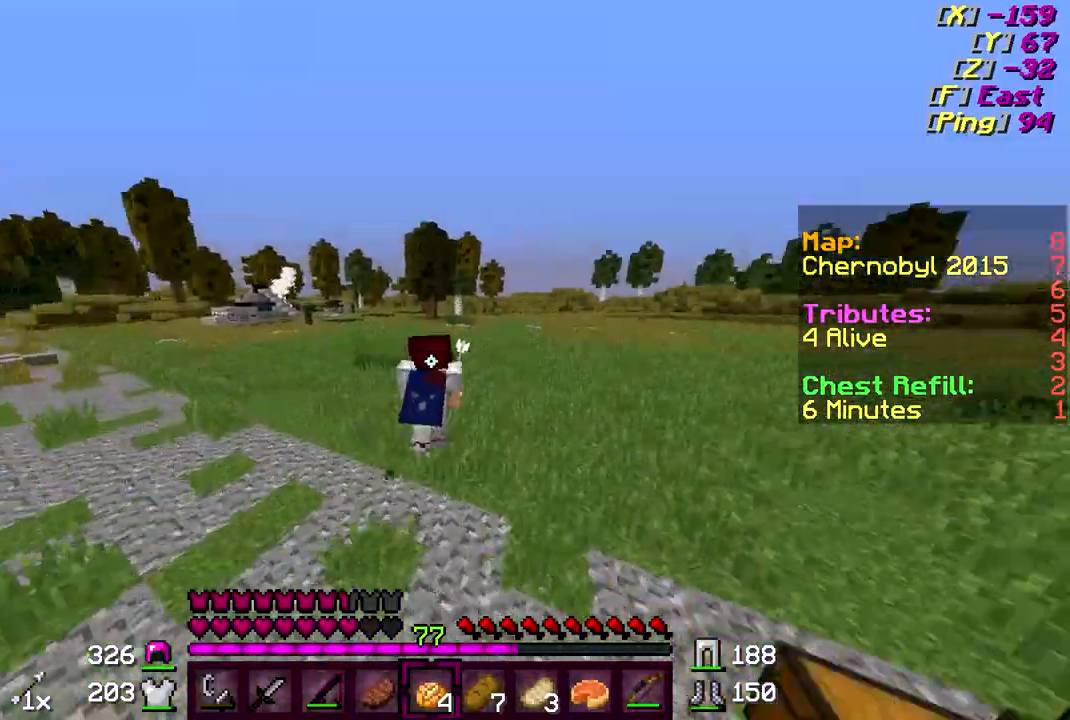
{"keys": ["w"], "mouse": [], "events": []}
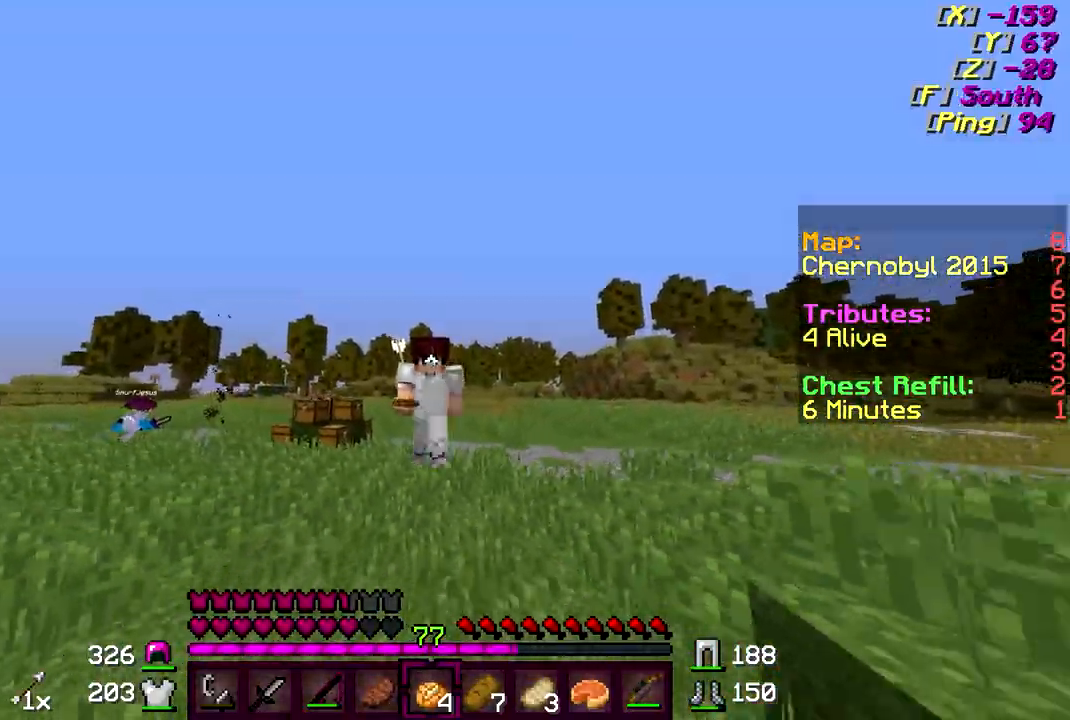
{"keys": ["w"], "mouse": [], "events": []}
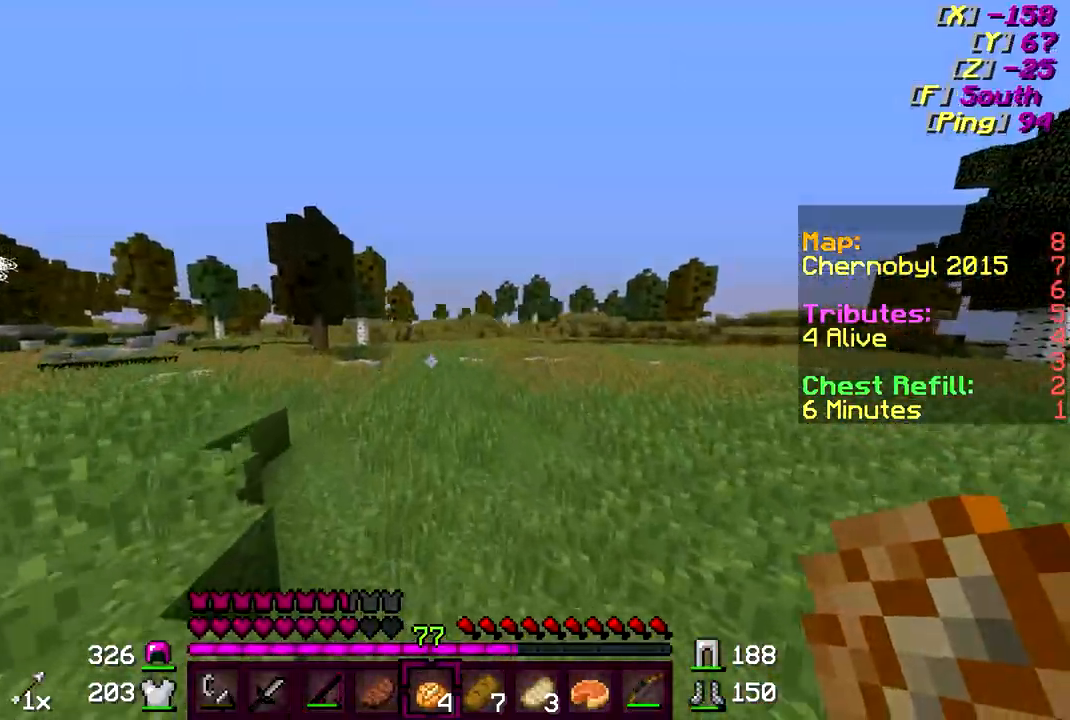
{"keys": ["w"], "mouse": [], "events": []}
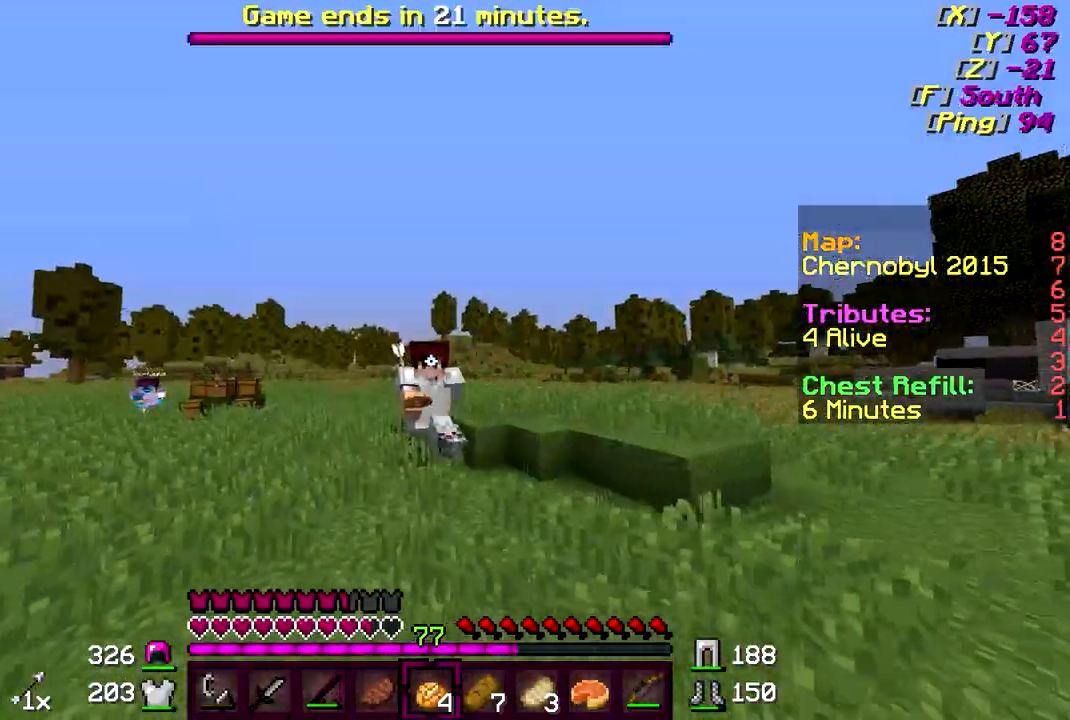
{"keys": ["w"], "mouse": [], "events": []}
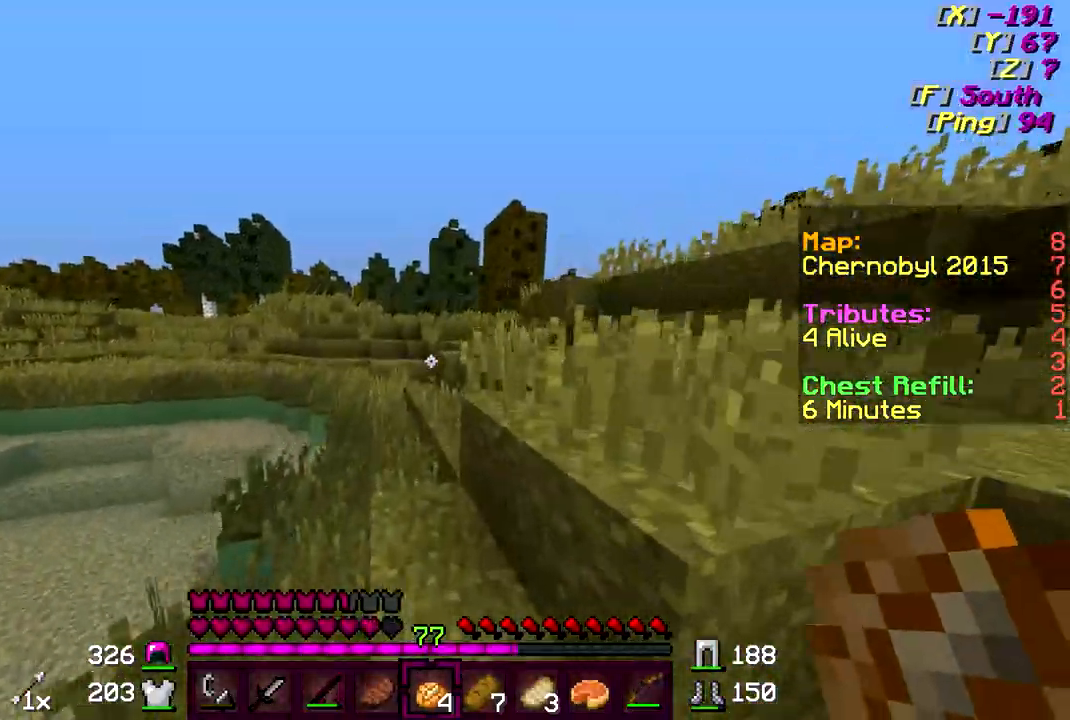
{"keys": ["w"], "mouse": [], "events": [[183, "d", "down"], [483, "d", "up"]]}
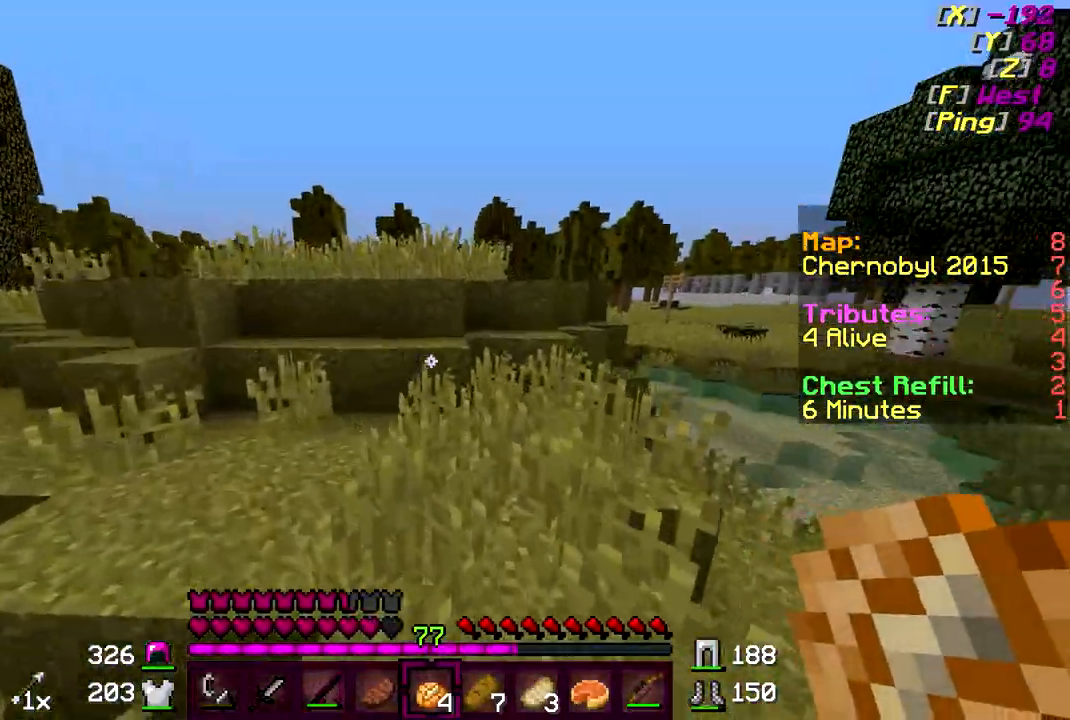
{"keys": ["w"], "mouse": [], "events": []}
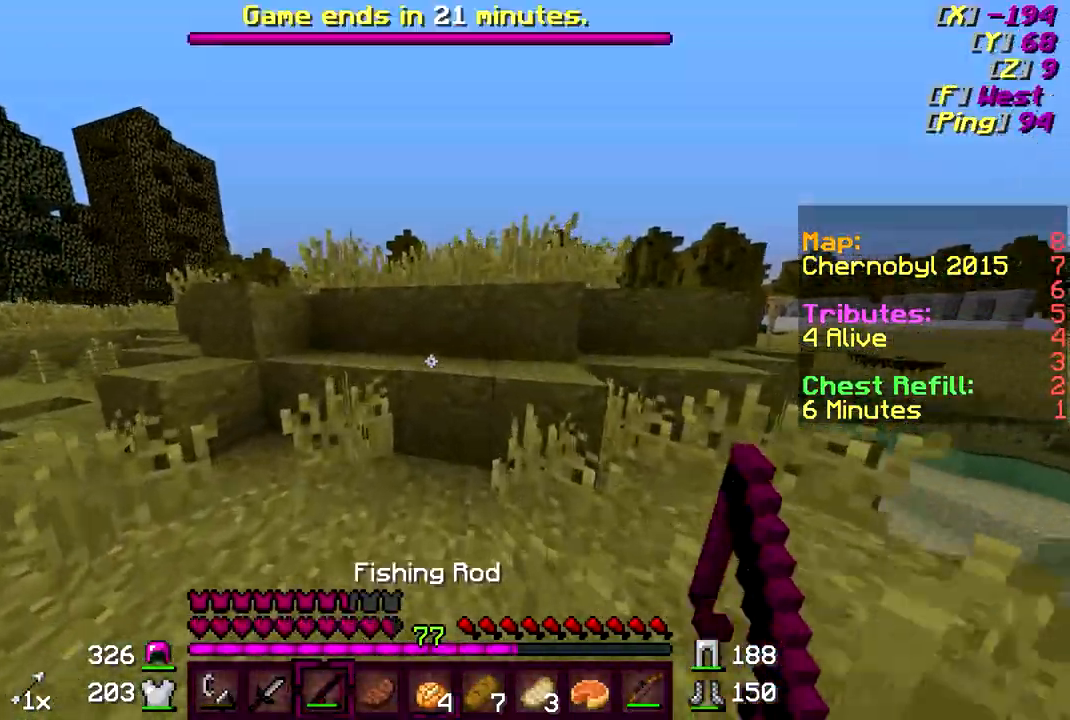
{"keys": ["w"], "mouse": [], "events": [[283, "w", "up"], [433, "w", "down"]]}
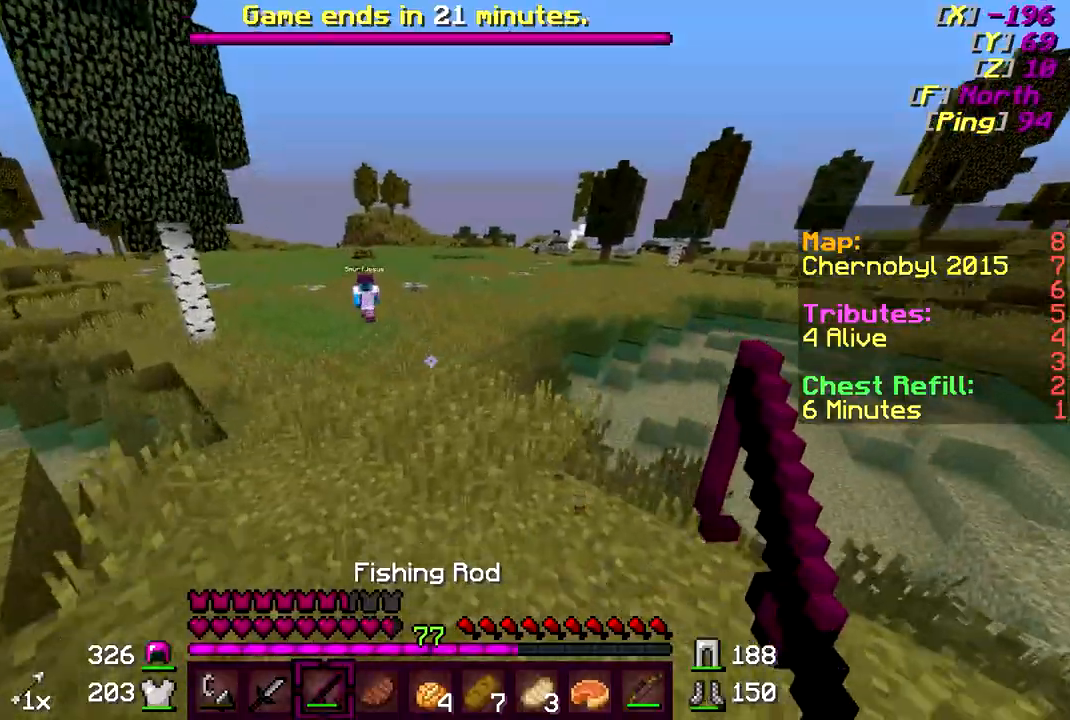
{"keys": ["w"], "mouse": [], "events": [[83, "d", "down"], [483, "d", "up"]]}
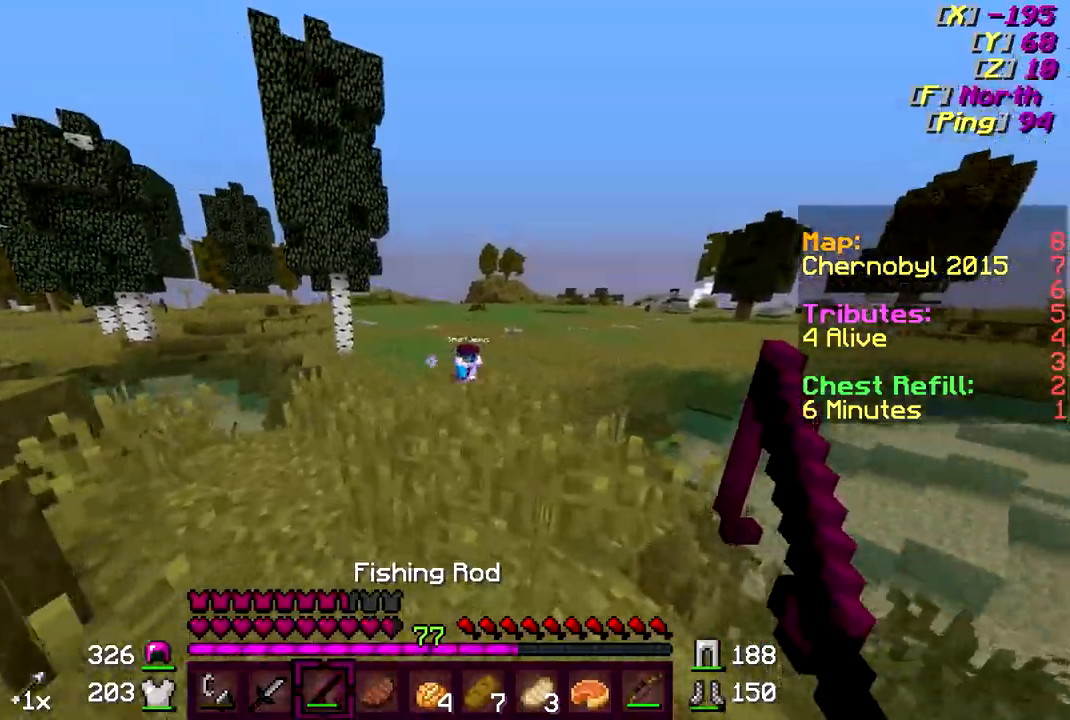
{"keys": ["s"], "mouse": [], "events": [[83, "d", "down"], [333, "d", "up"], [333, "w", "up"], [417, "s", "down"]]}
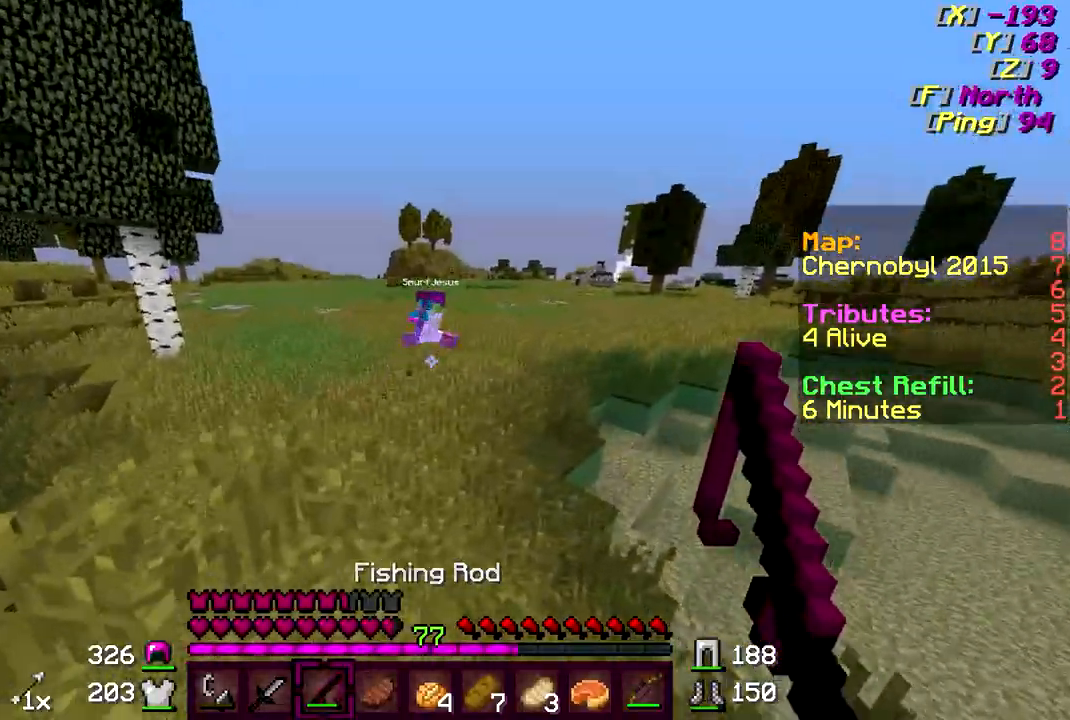
{"keys": ["a", "w"], "mouse": [], "events": [[33, "a", "down"], [283, "mouse_right", "down"], [283, "s", "up"], [333, "mouse_right", "up"], [367, "w", "down"]]}